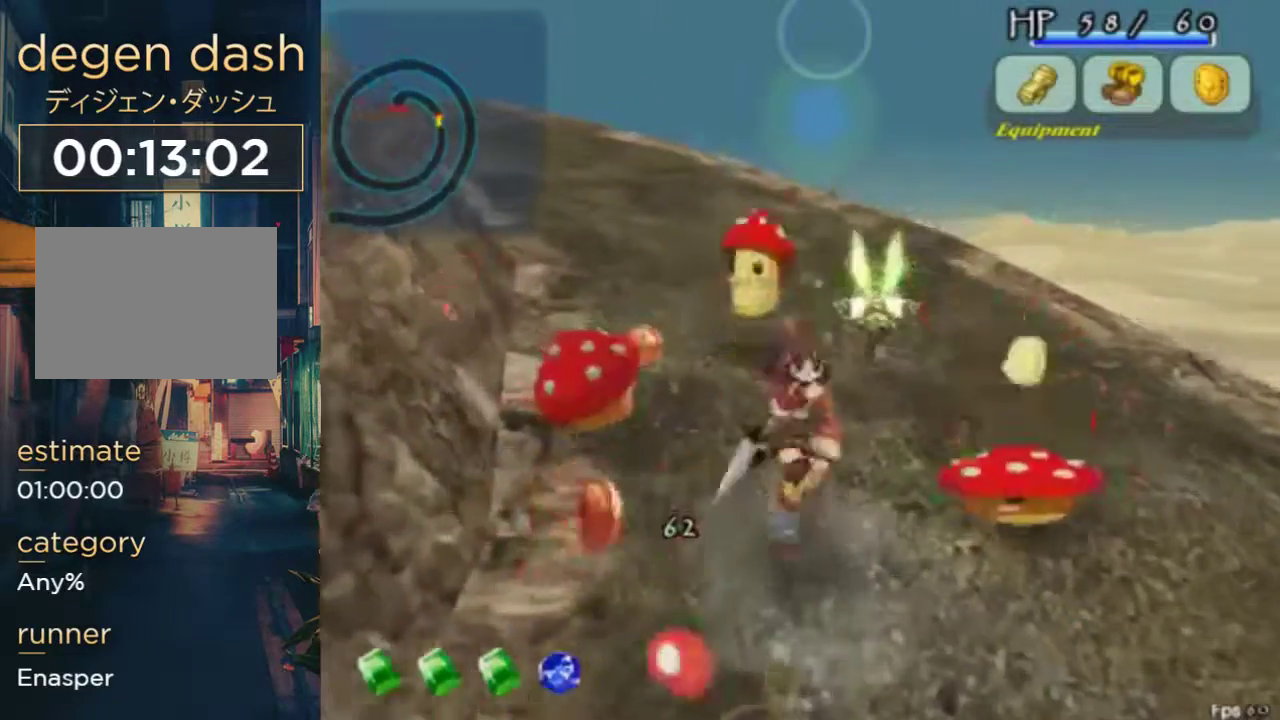
Gameplay with a controller (Xbox layout); each line is a JSON object with the inputs held at the frame after it. "events" lists button and stick changes between this image and that frame as [ms after this image, input, new state], when the widget could be followed in between. Not read: DPAD_DOWN DPAD_UP L1 L2 L3 R1 R2 R3.
{"buttons": [], "left_stick": "center", "right_stick": "center", "events": []}
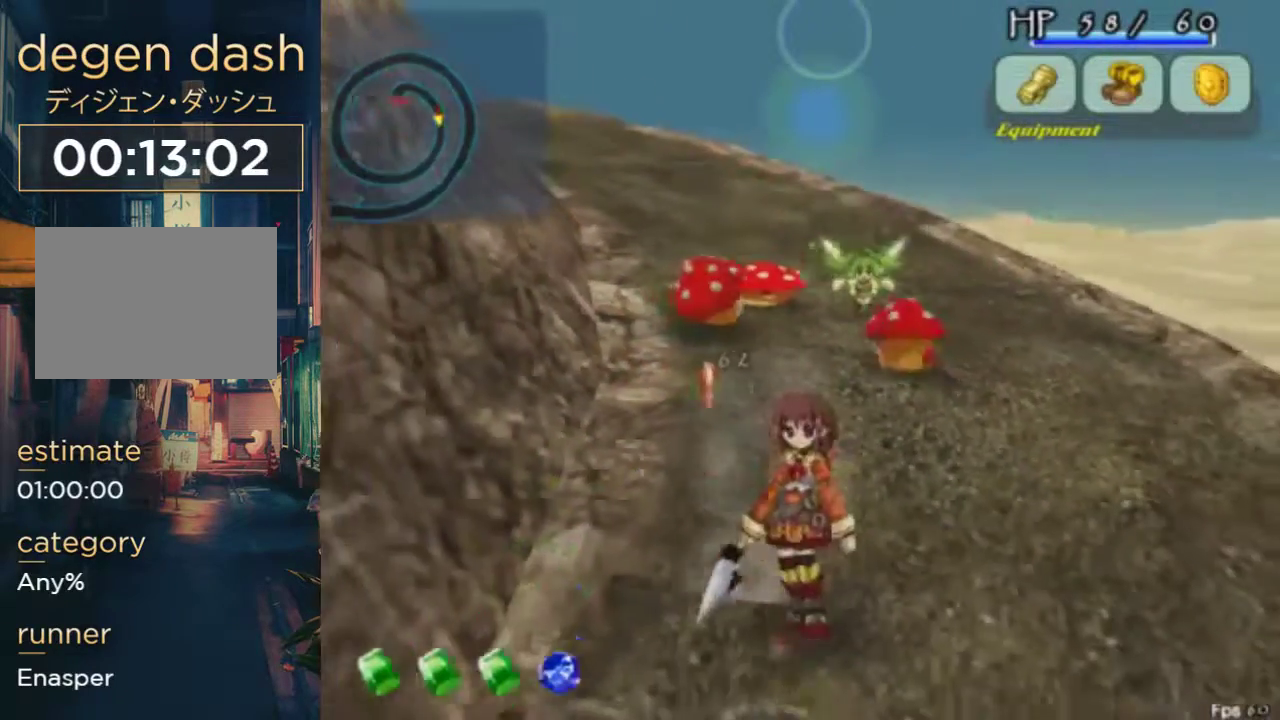
{"buttons": [], "left_stick": "center", "right_stick": "center", "events": []}
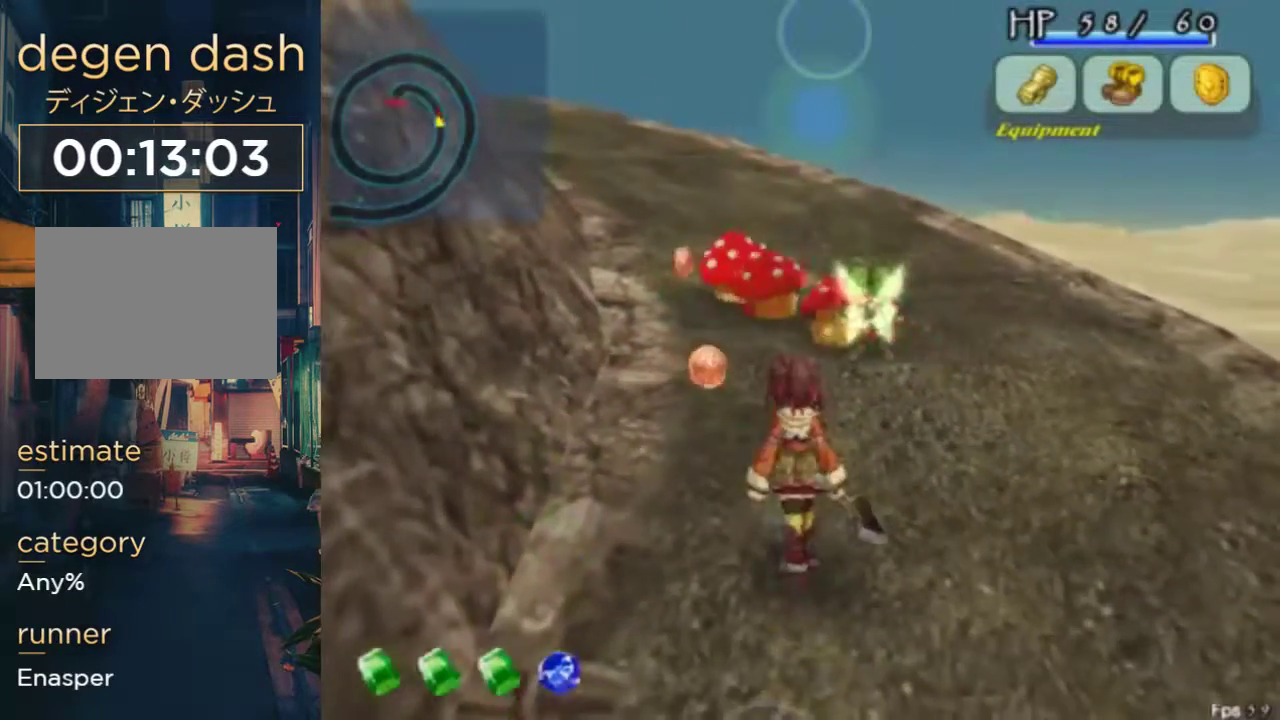
{"buttons": [], "left_stick": "center", "right_stick": "center", "events": []}
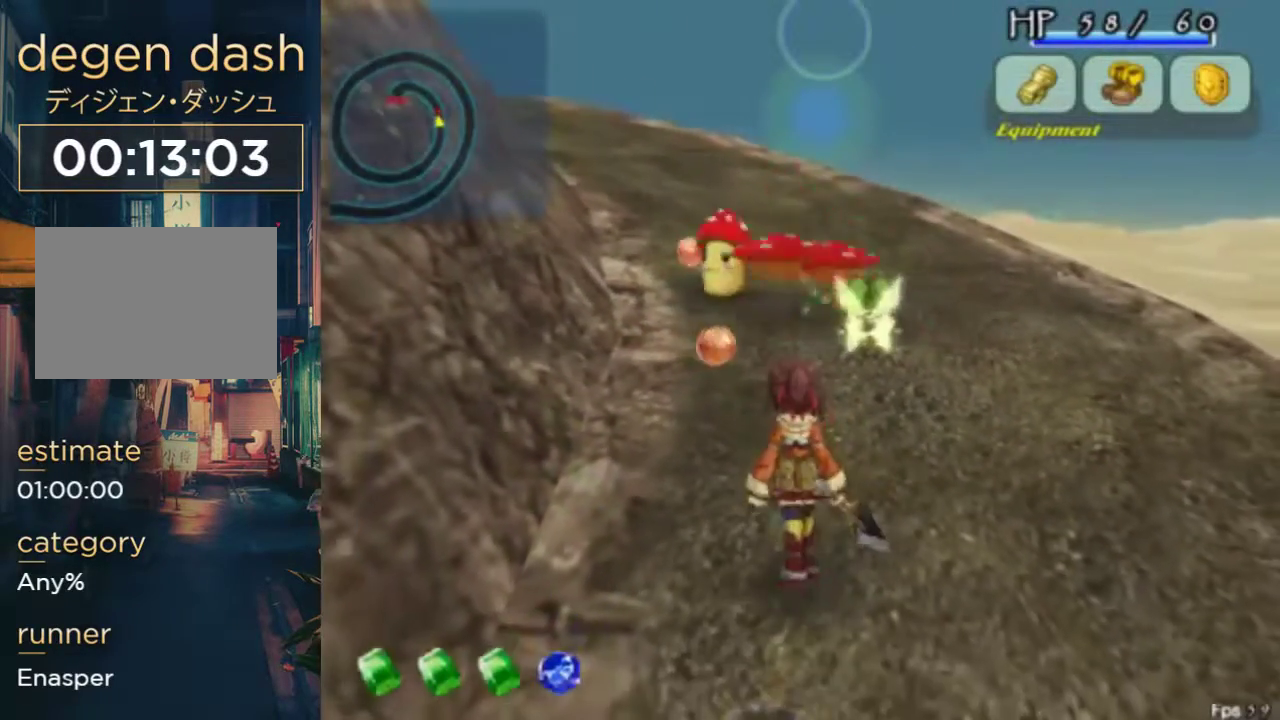
{"buttons": [], "left_stick": "center", "right_stick": "center", "events": [[400, "B", "down"], [500, "B", "up"]]}
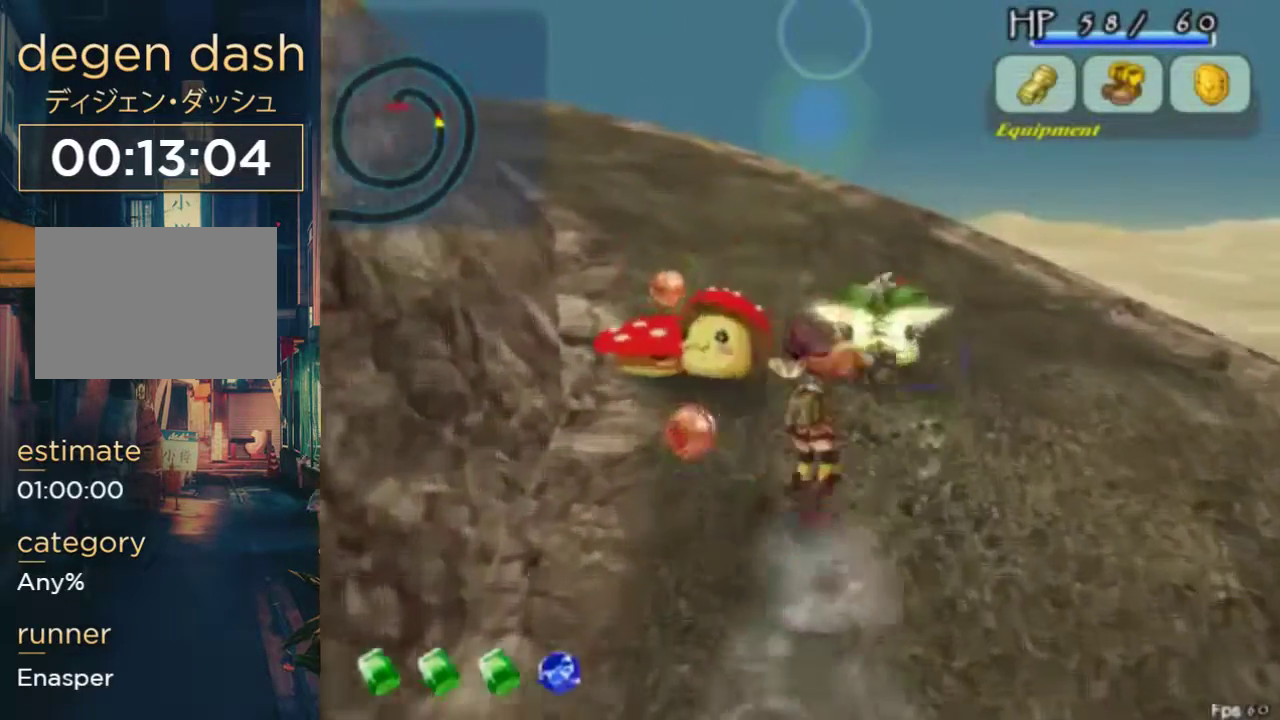
{"buttons": ["B"], "left_stick": "center", "right_stick": "center", "events": [[67, "B", "down"], [100, "B", "up"], [367, "B", "down"], [400, "B", "up"], [500, "B", "down"]]}
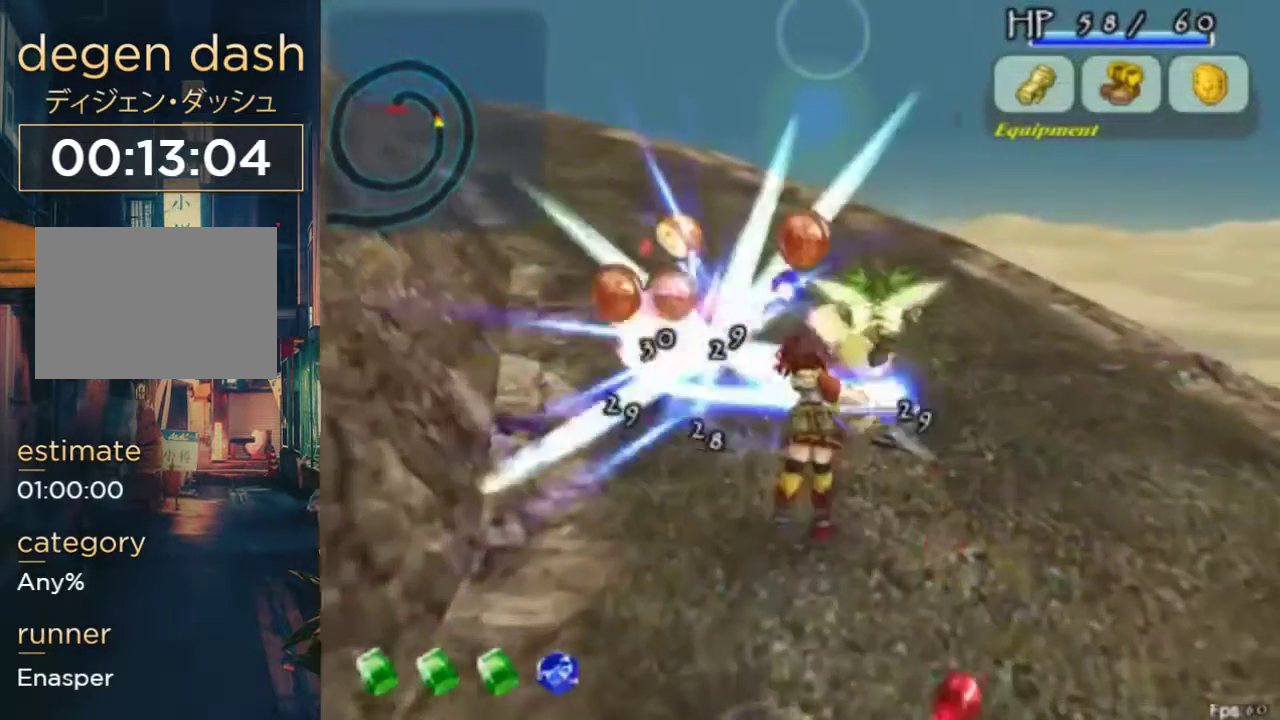
{"buttons": ["B"], "left_stick": "center", "right_stick": "center", "events": [[33, "B", "up"], [100, "B", "down"]]}
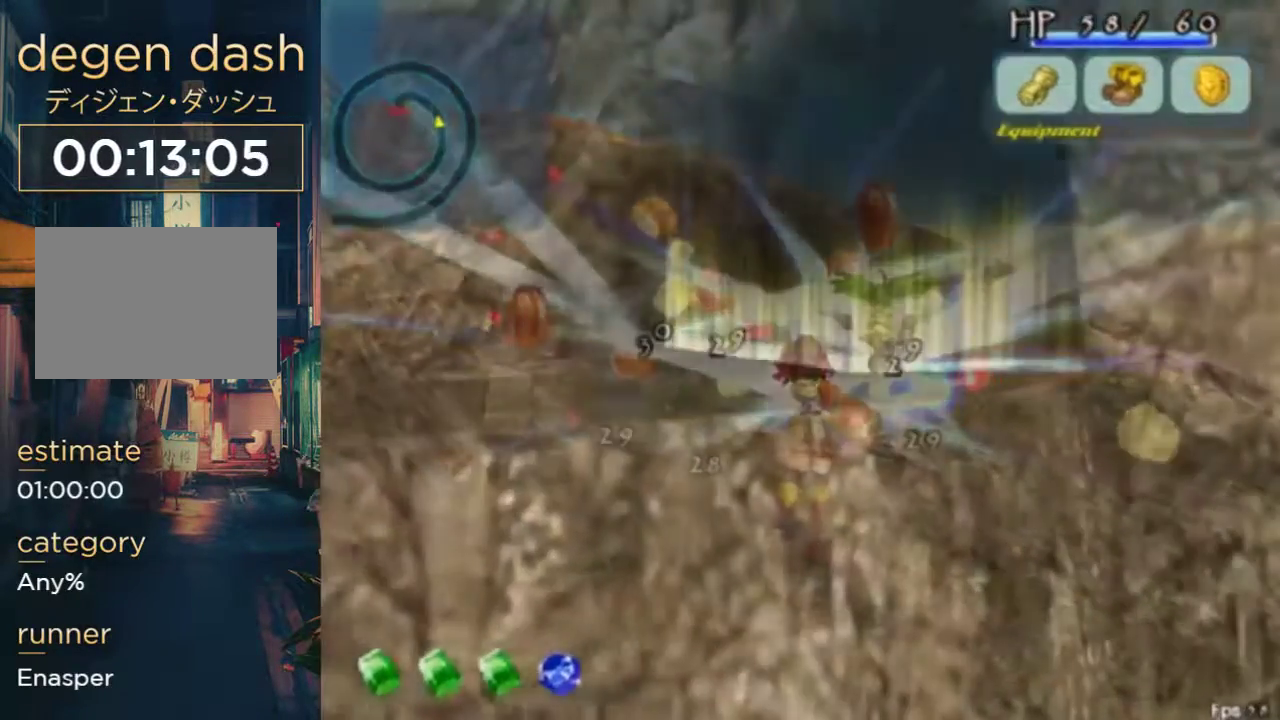
{"buttons": [], "left_stick": "center", "right_stick": "center", "events": [[33, "B", "up"]]}
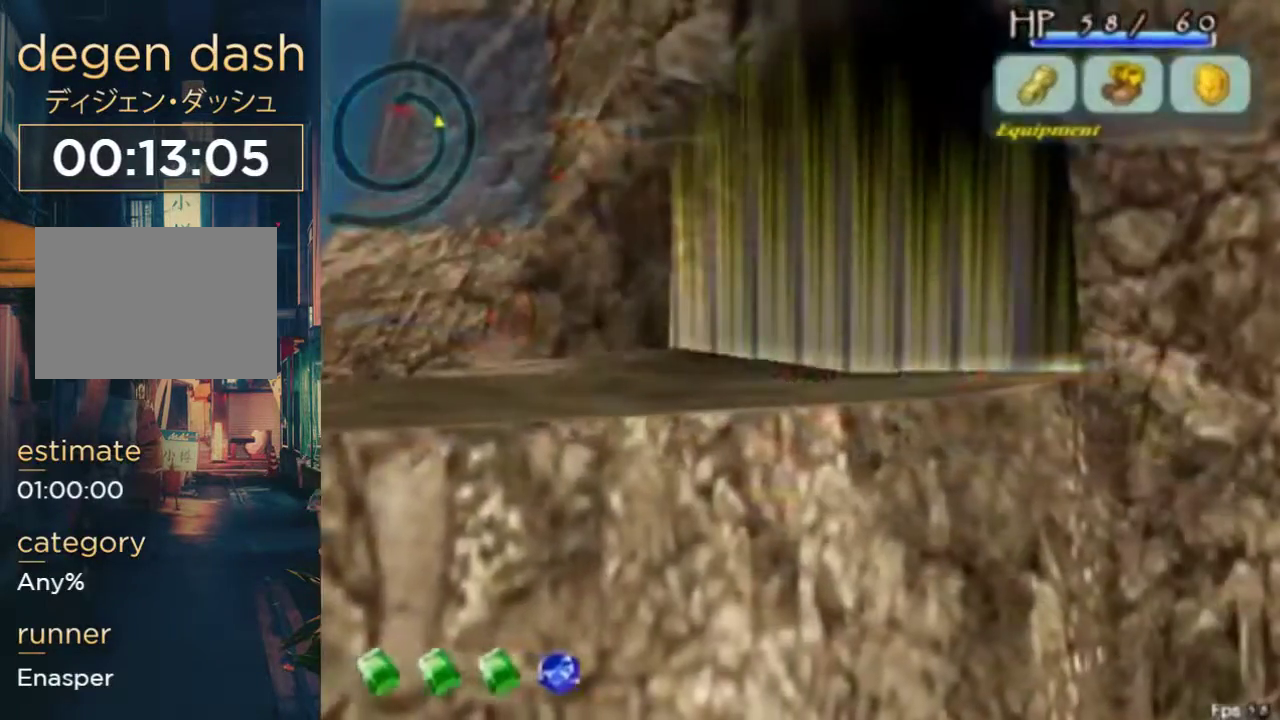
{"buttons": [], "left_stick": "center", "right_stick": "center", "events": []}
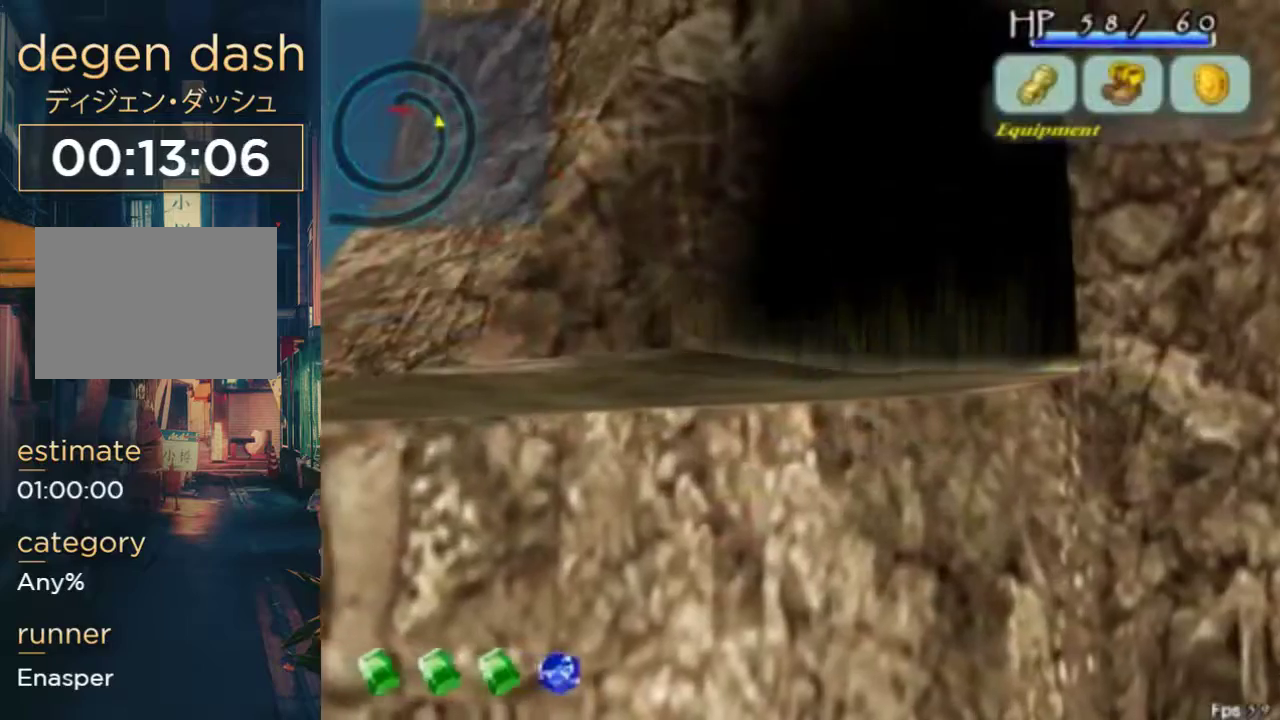
{"buttons": [], "left_stick": "center", "right_stick": "center", "events": []}
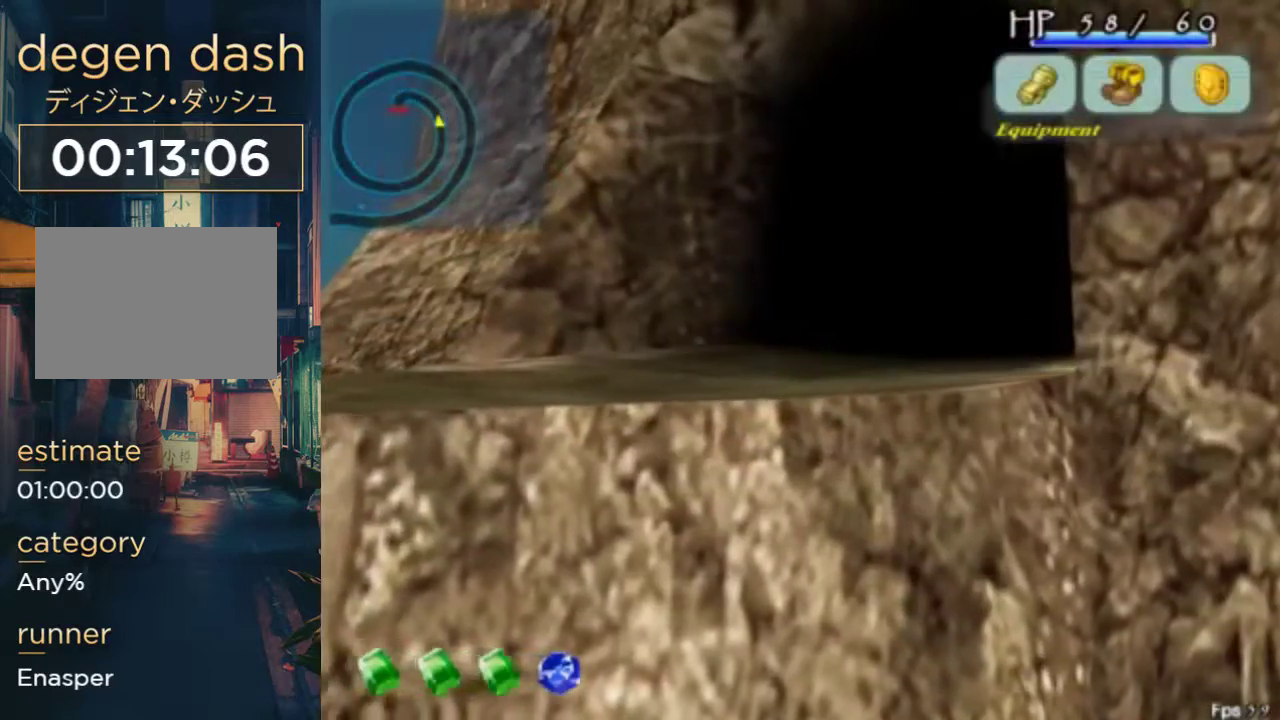
{"buttons": [], "left_stick": "center", "right_stick": "center", "events": []}
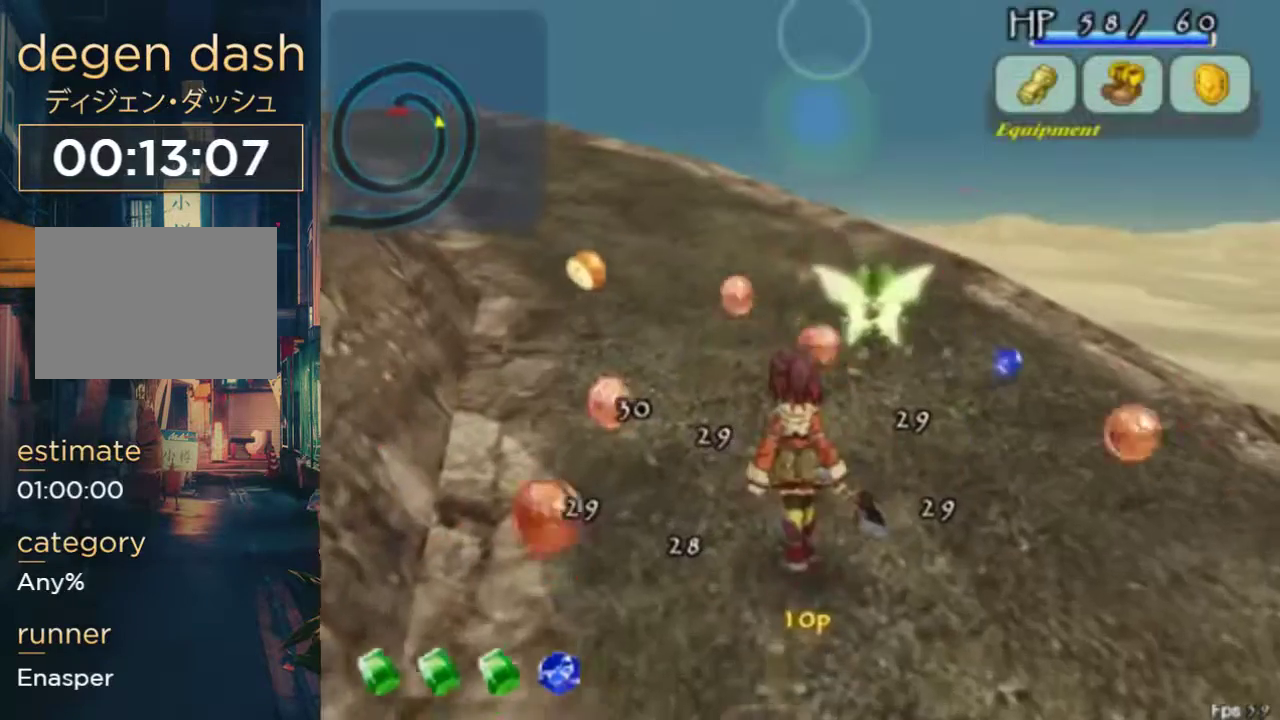
{"buttons": [], "left_stick": "center", "right_stick": "center", "events": []}
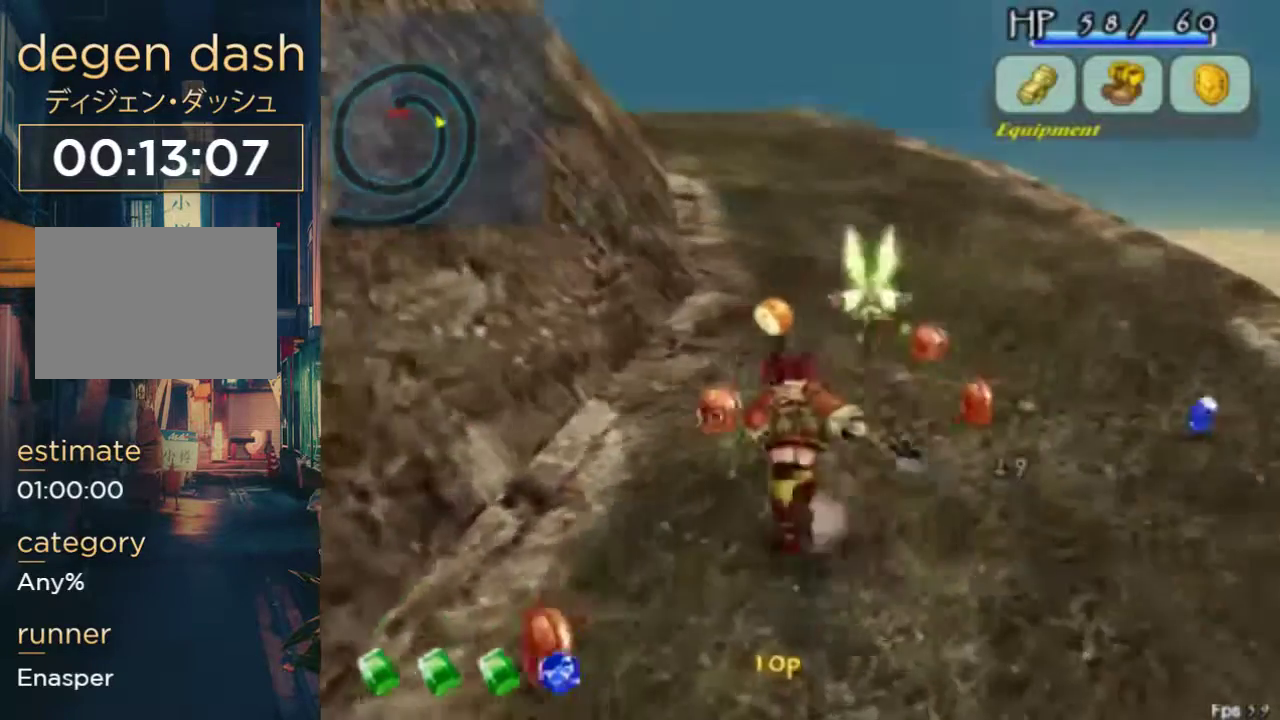
{"buttons": [], "left_stick": "center", "right_stick": "center", "events": [[400, "B", "down"], [500, "B", "up"]]}
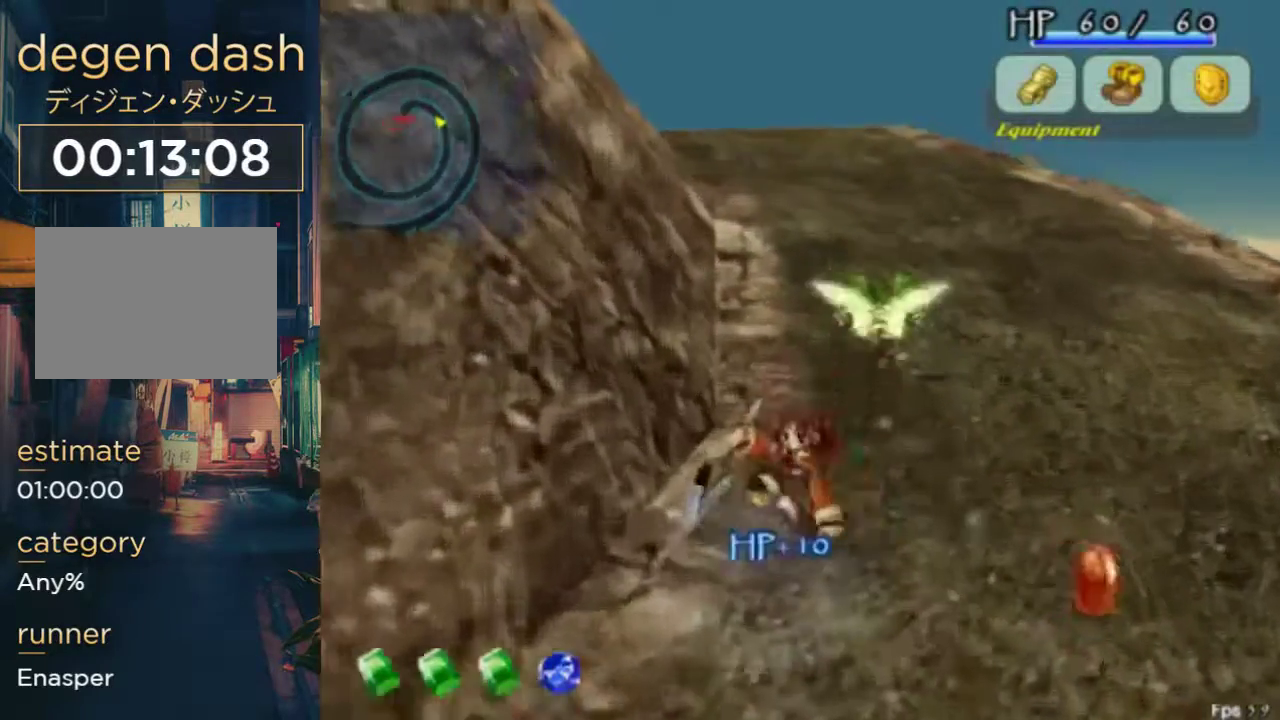
{"buttons": [], "left_stick": "center", "right_stick": "center", "events": [[233, "A", "down"], [233, "B", "down"], [367, "A", "up"], [433, "B", "up"]]}
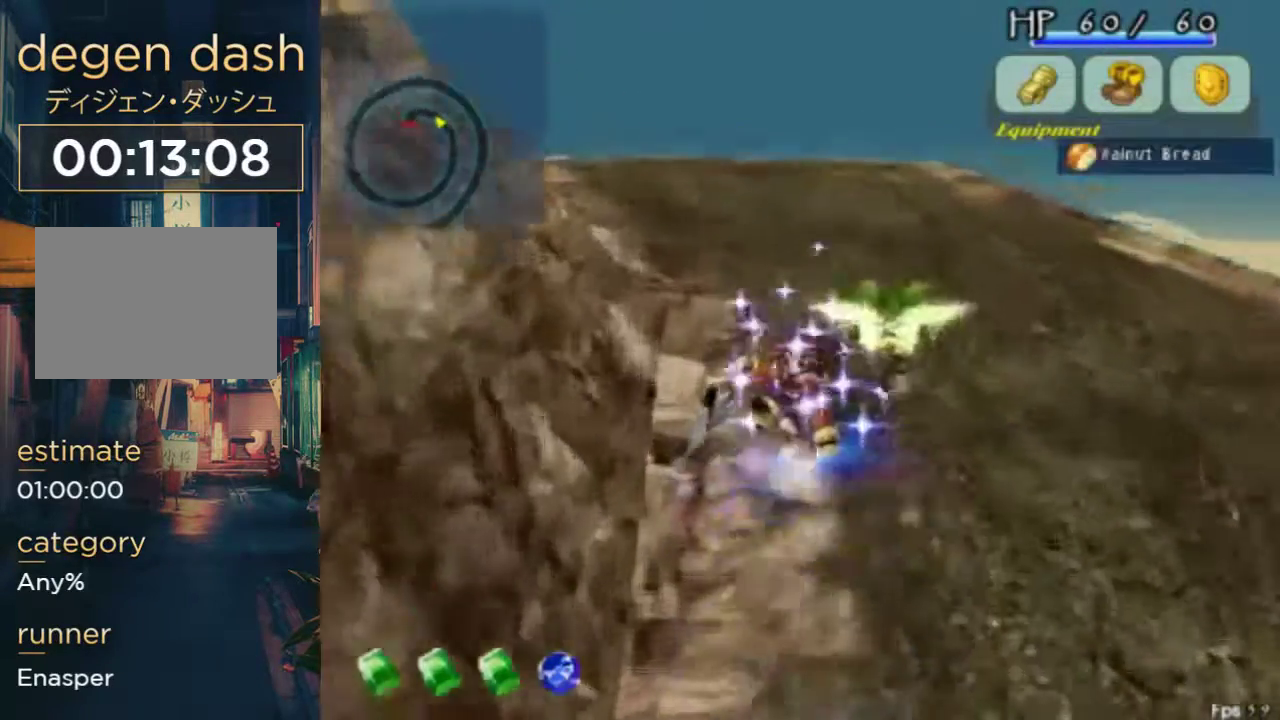
{"buttons": ["A", "B"], "left_stick": "center", "right_stick": "center", "events": [[500, "A", "down"], [500, "B", "down"]]}
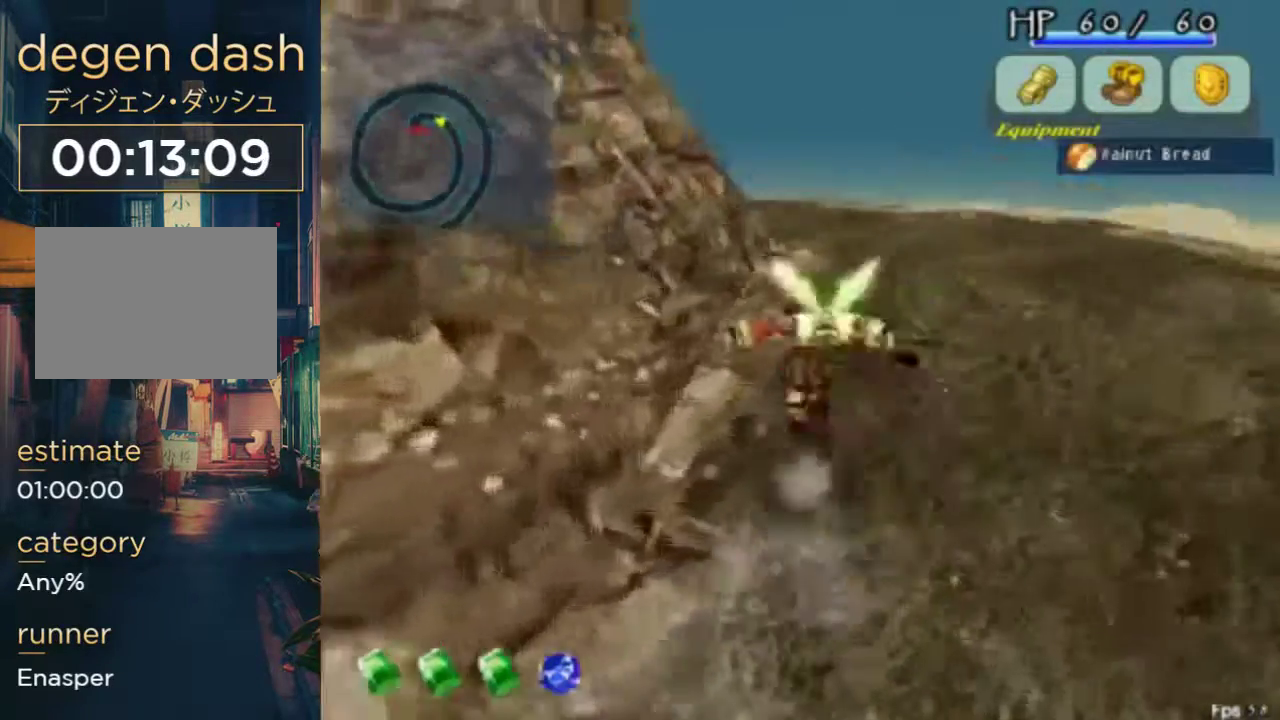
{"buttons": [], "left_stick": "center", "right_stick": "center", "events": [[167, "A", "up"], [167, "B", "up"]]}
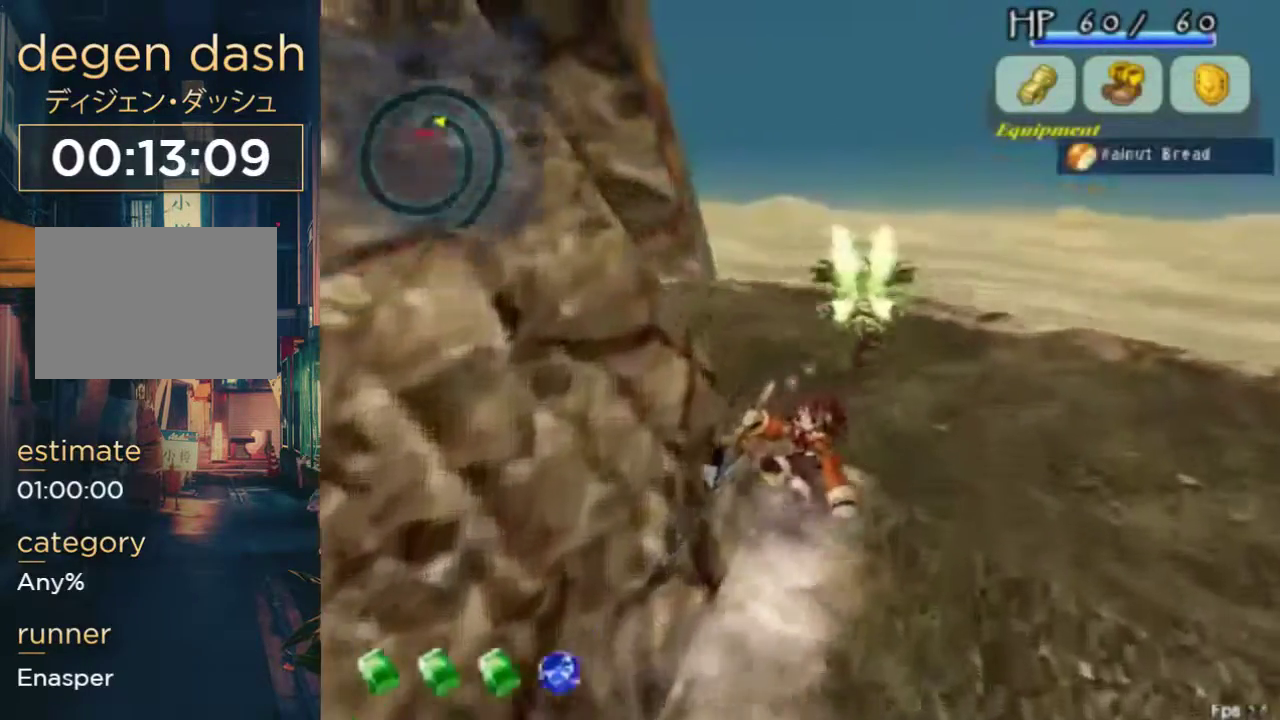
{"buttons": ["DPAD_LEFT"], "left_stick": "center", "right_stick": "center", "events": [[233, "DPAD_LEFT", "down"], [333, "A", "down"], [333, "B", "down"], [500, "A", "up"], [500, "B", "up"]]}
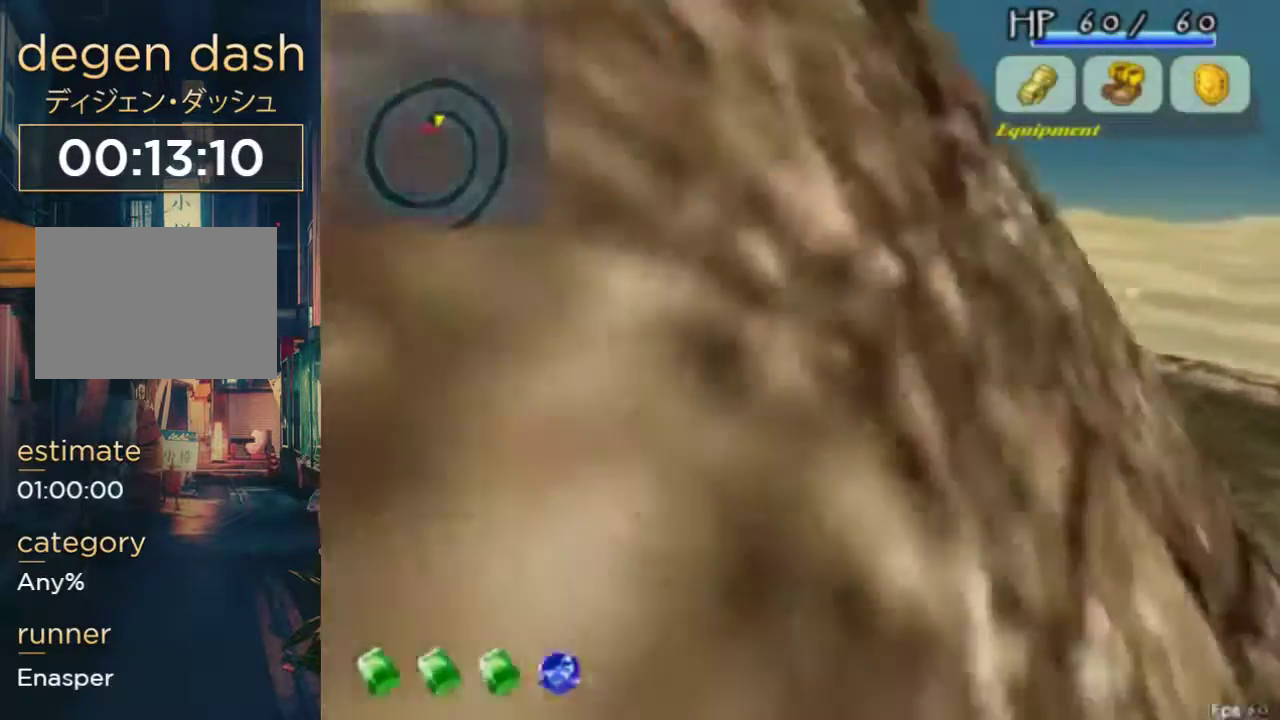
{"buttons": [], "left_stick": "center", "right_stick": "center", "events": [[233, "DPAD_LEFT", "up"]]}
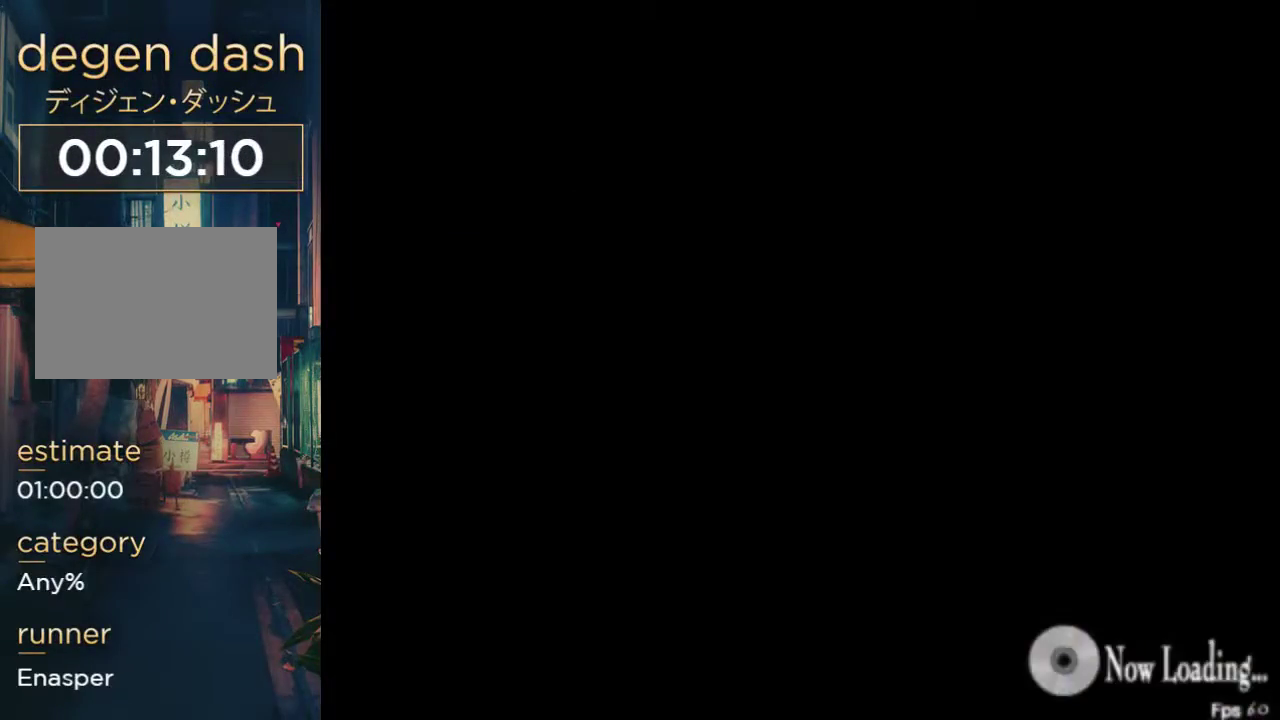
{"buttons": [], "left_stick": "center", "right_stick": "center", "events": []}
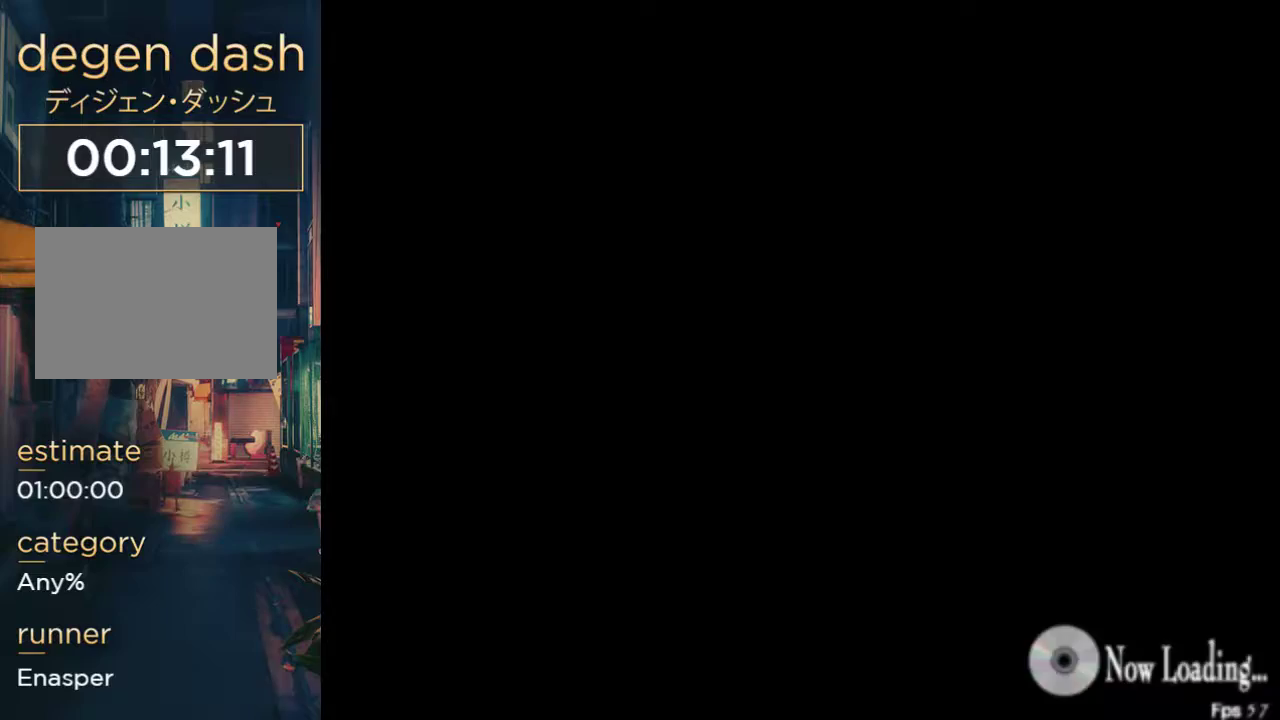
{"buttons": ["DPAD_LEFT"], "left_stick": "center", "right_stick": "center", "events": [[500, "DPAD_LEFT", "down"]]}
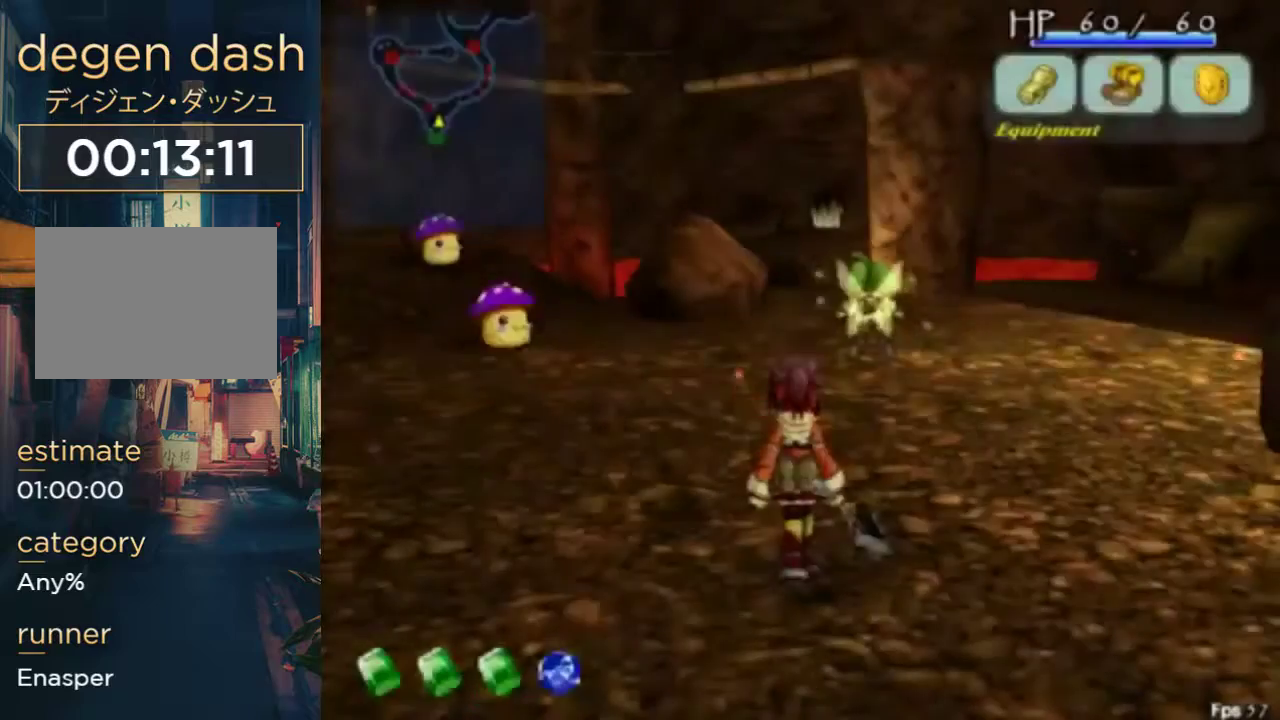
{"buttons": ["DPAD_LEFT"], "left_stick": "center", "right_stick": "center", "events": []}
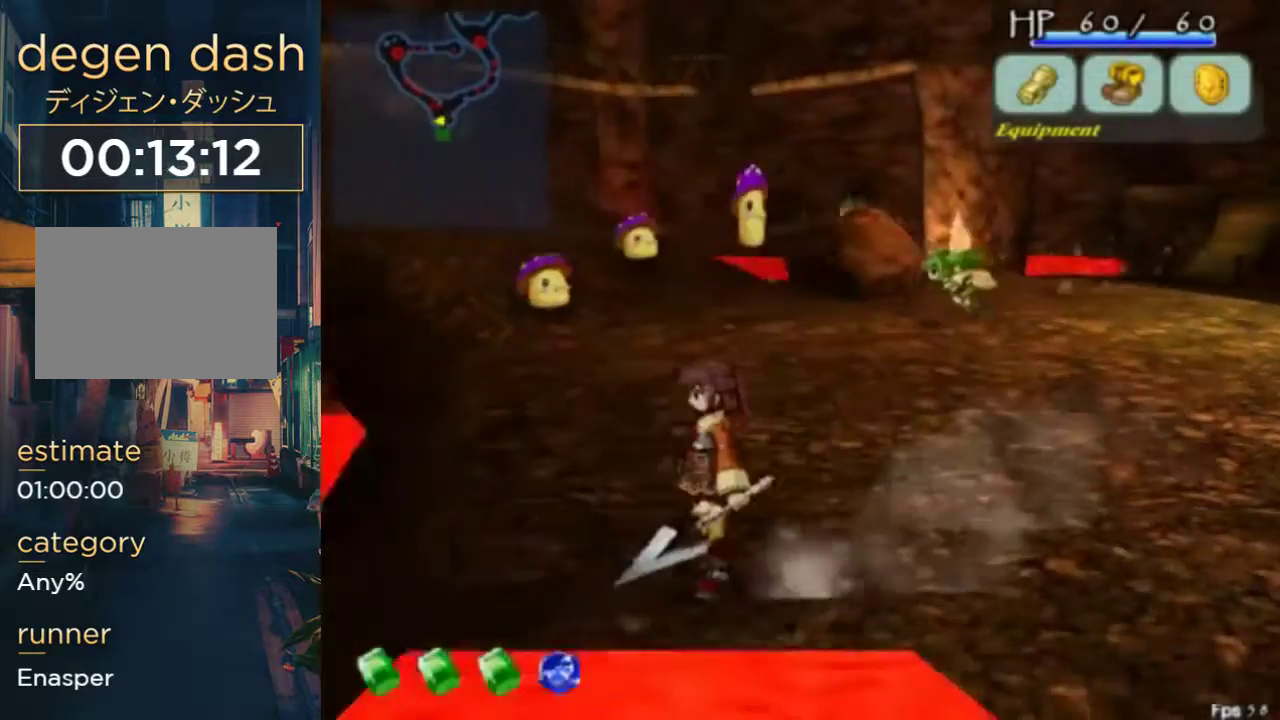
{"buttons": ["DPAD_RIGHT"], "left_stick": "center", "right_stick": "center", "events": [[33, "DPAD_LEFT", "up"], [433, "DPAD_RIGHT", "down"]]}
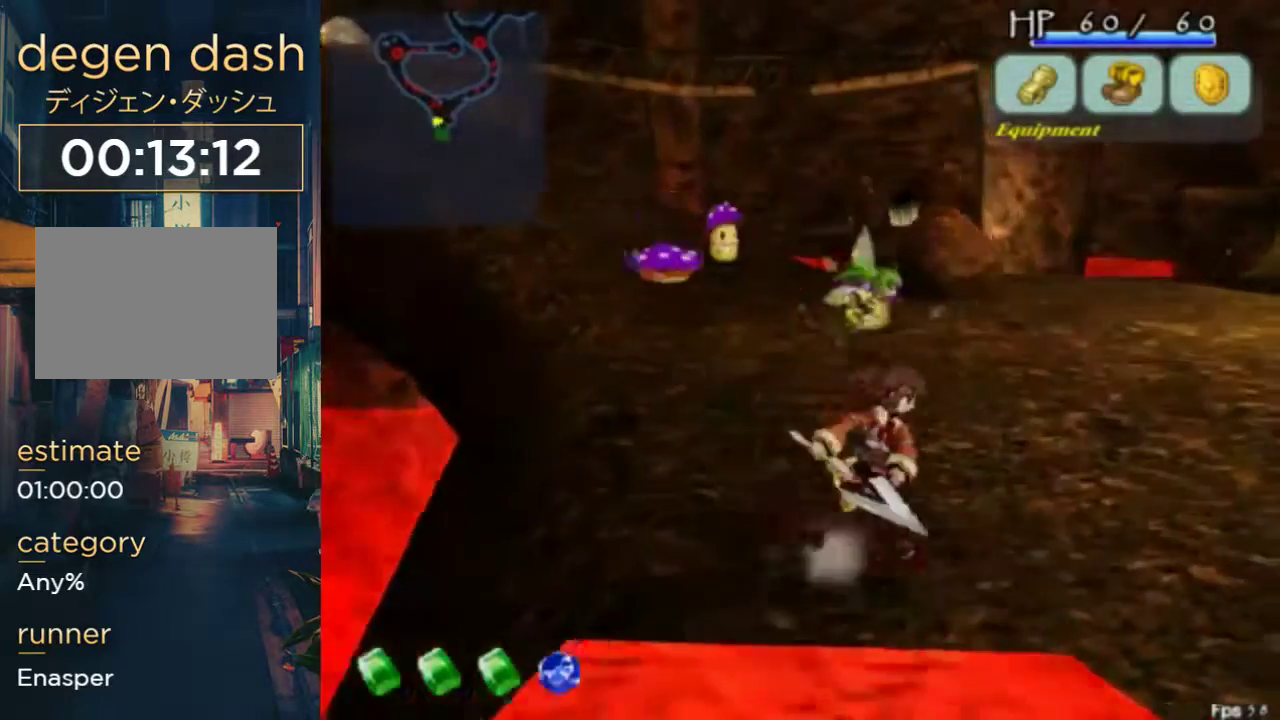
{"buttons": [], "left_stick": "center", "right_stick": "center", "events": [[33, "DPAD_RIGHT", "up"], [133, "DPAD_LEFT", "down"], [300, "DPAD_LEFT", "up"]]}
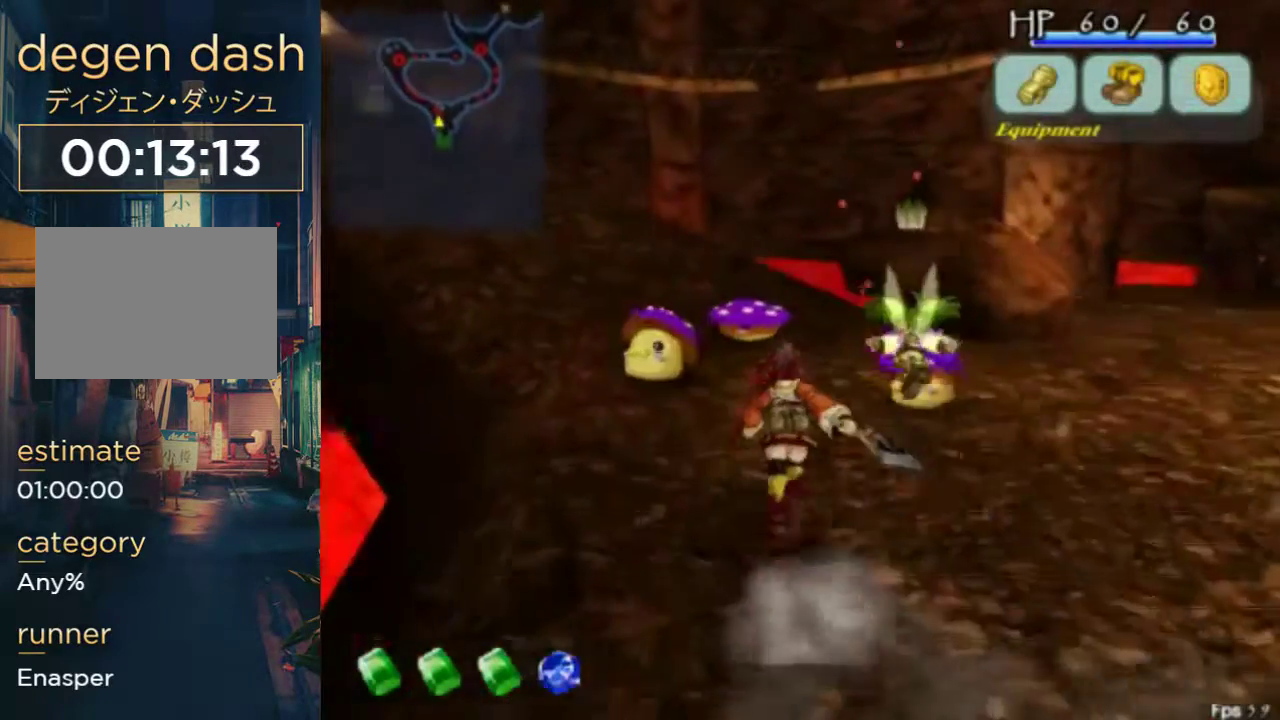
{"buttons": [], "left_stick": "center", "right_stick": "center", "events": [[100, "B", "down"], [167, "B", "up"], [233, "B", "down"], [367, "B", "up"], [433, "B", "down"], [500, "B", "up"]]}
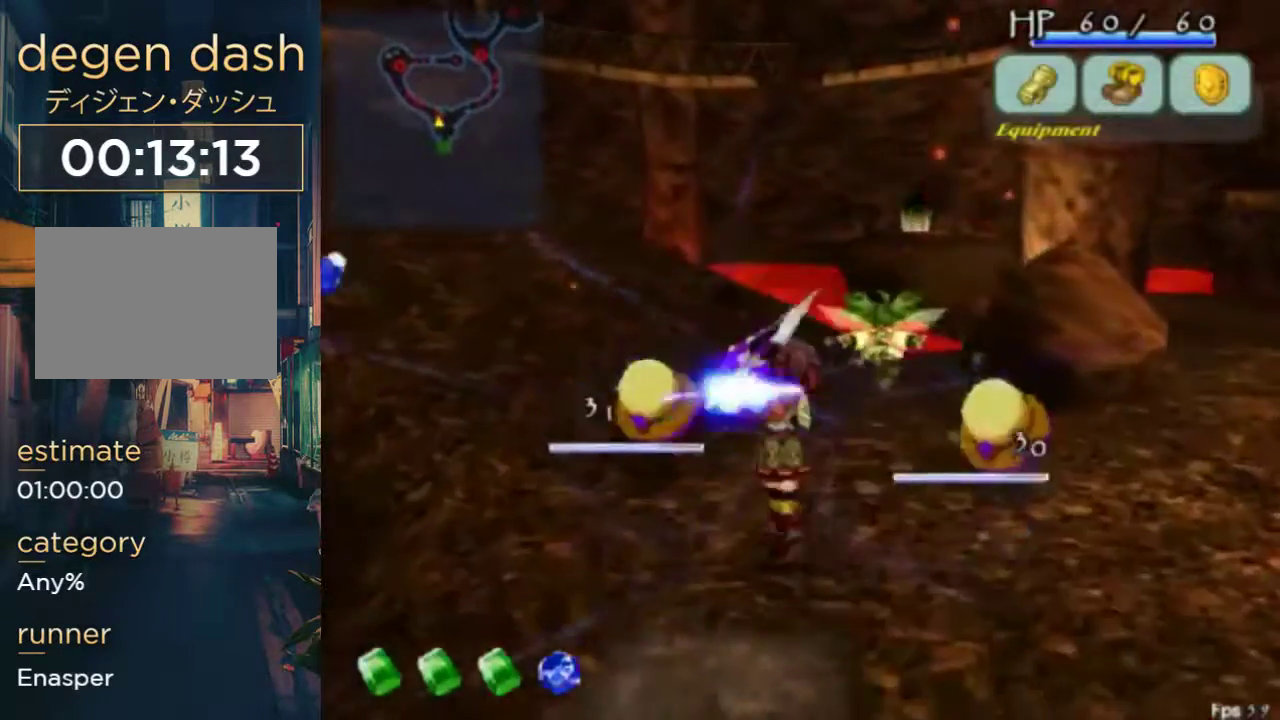
{"buttons": ["B"], "left_stick": "center", "right_stick": "center", "events": [[67, "B", "down"], [233, "B", "up"], [300, "B", "down"], [433, "B", "up"], [500, "B", "down"]]}
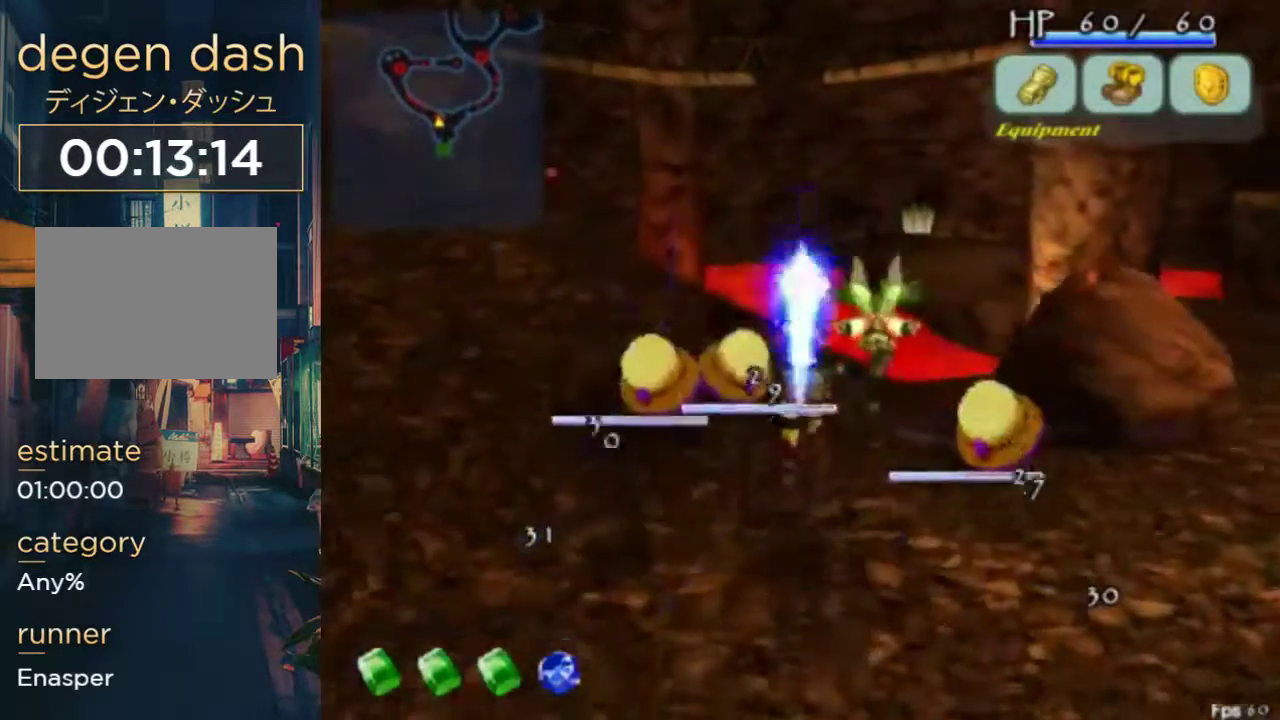
{"buttons": ["B"], "left_stick": "center", "right_stick": "center", "events": []}
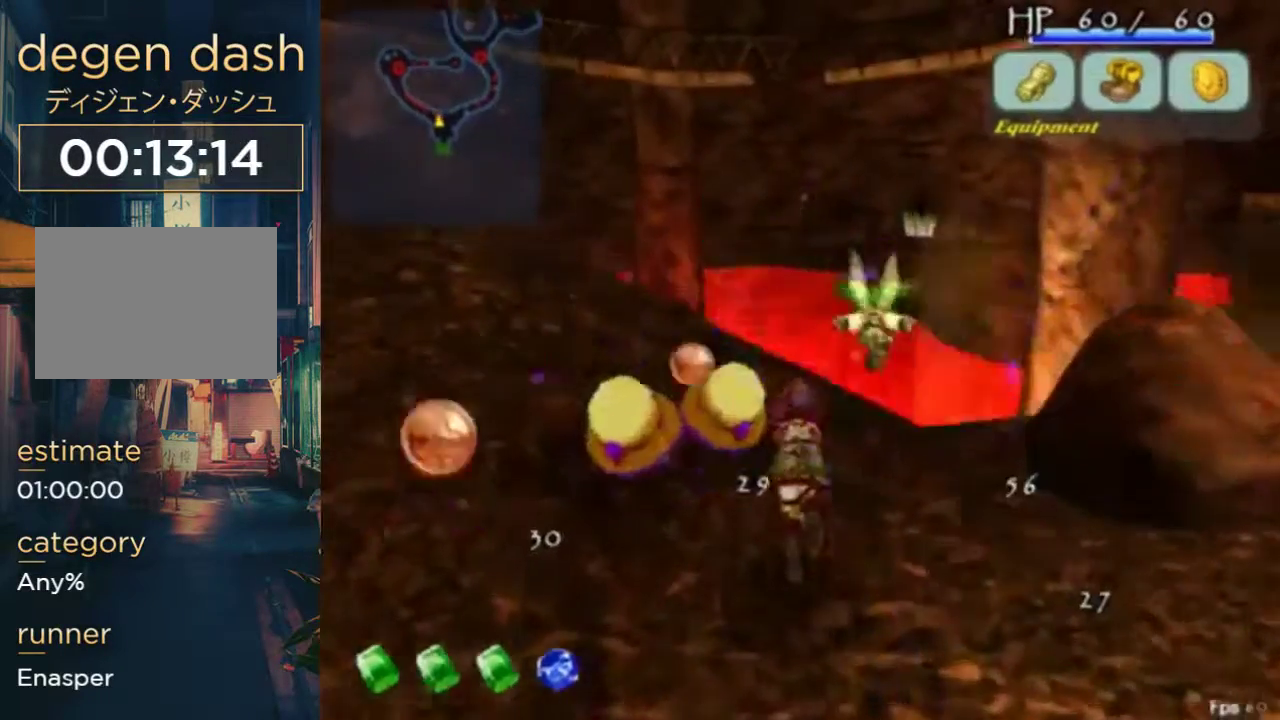
{"buttons": ["B", "DPAD_RIGHT"], "left_stick": "center", "right_stick": "center", "events": [[67, "DPAD_LEFT", "down"], [233, "B", "up"], [367, "B", "down"], [367, "DPAD_LEFT", "up"], [433, "B", "up"], [467, "DPAD_RIGHT", "down"], [500, "B", "down"]]}
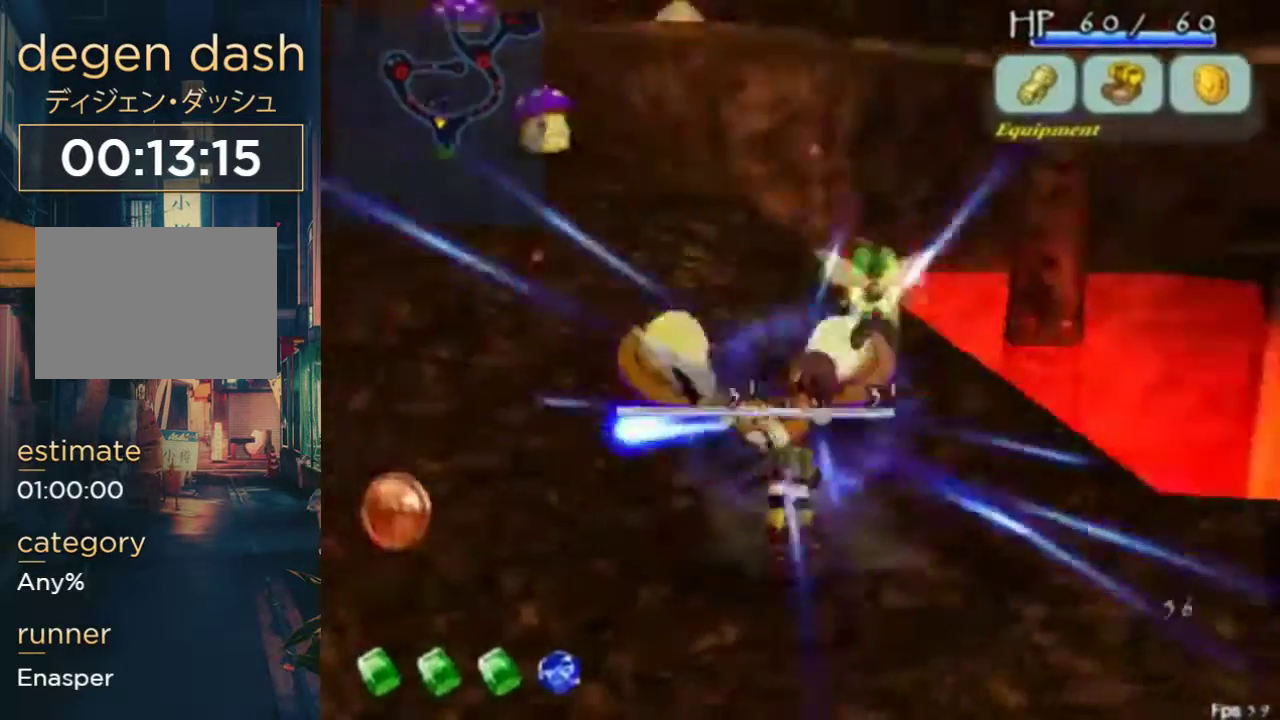
{"buttons": ["DPAD_RIGHT"], "left_stick": "center", "right_stick": "center", "events": [[67, "B", "up"], [67, "DPAD_RIGHT", "up"], [133, "B", "down"], [200, "B", "up"], [300, "DPAD_RIGHT", "down"], [367, "B", "down"], [500, "B", "up"]]}
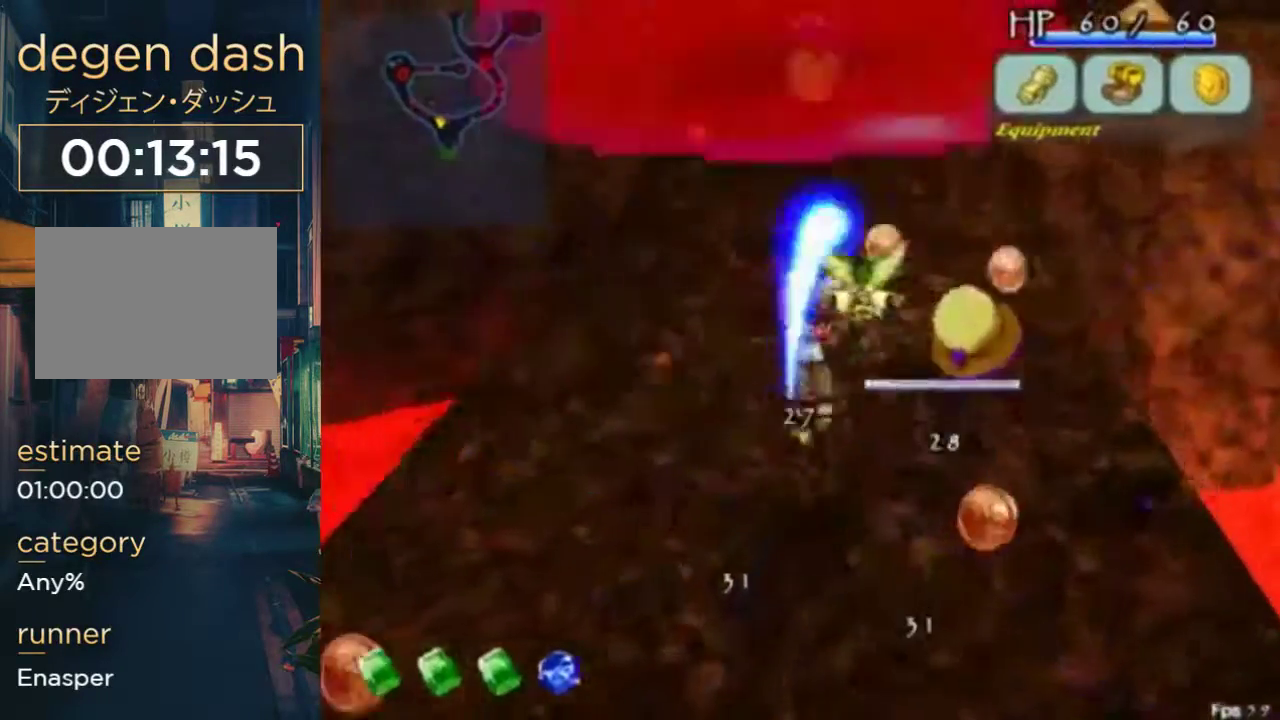
{"buttons": [], "left_stick": "center", "right_stick": "center", "events": [[67, "DPAD_RIGHT", "up"]]}